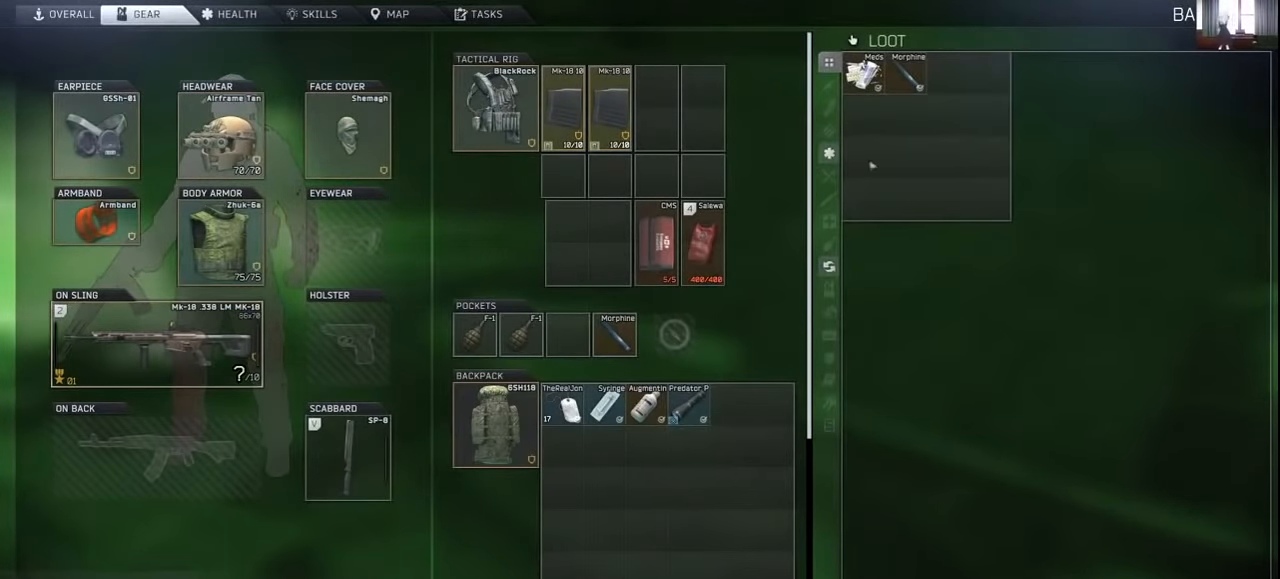
Gameplay with keyboard and mouse; each line is a JSON object with the keys and mouse buttons held at the frame after it. "events" lists presses ("down") and releases ("up") of "1", "2", "3", "4", "5", "a", "alt", "c", "caps_lock", "ctrl", "d", "e", "f", "g", "q", "r", "s", "shift", "space", "t", "tab", "v", "w", "x", "z", "mouse_left", "mouse_wheel" and "mouse_right" between this image and that frame as [ms after this image, input, new state], when the widget could be followed in between. "mouse_left", "mouse_wheel", "mouse_right" = the "left", "wheel", "right" buttons of the "mouse" list. No other keys are recorded. "wheel" means that the mouse wheel is clicked or scrolled. Mouse movement is not recorded.
{"keys": ["ctrl"], "mouse": ["left"], "events": [[367, "ctrl", "down"], [500, "mouse_left", "down"]]}
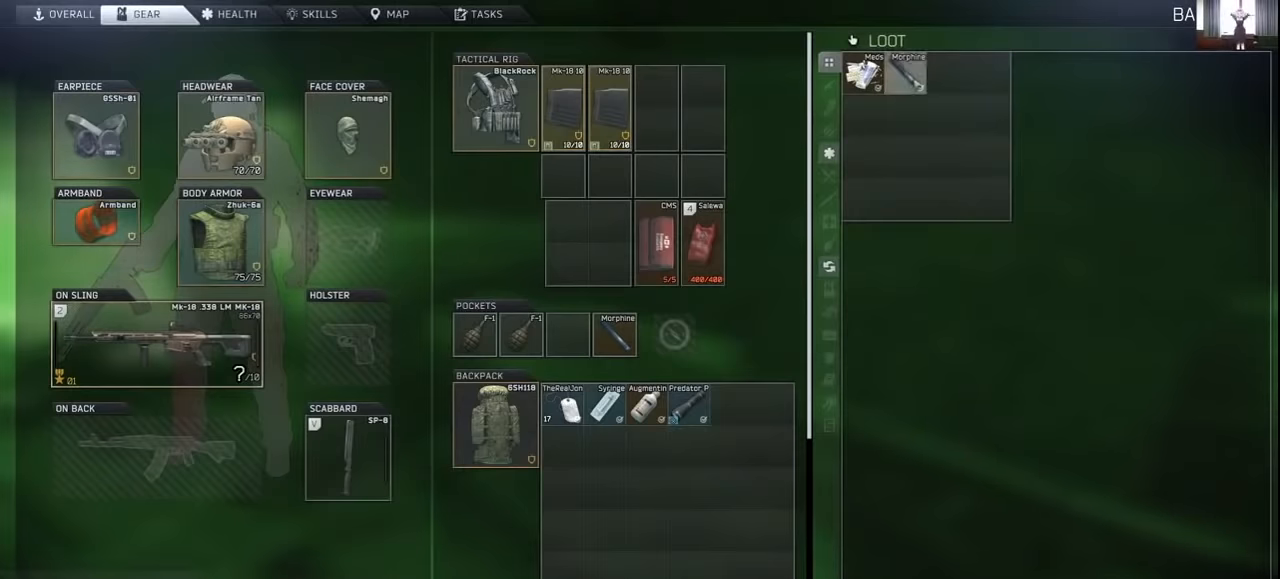
{"keys": [], "mouse": [], "events": [[67, "mouse_left", "up"], [200, "ctrl", "up"], [333, "tab", "down"], [433, "tab", "up"]]}
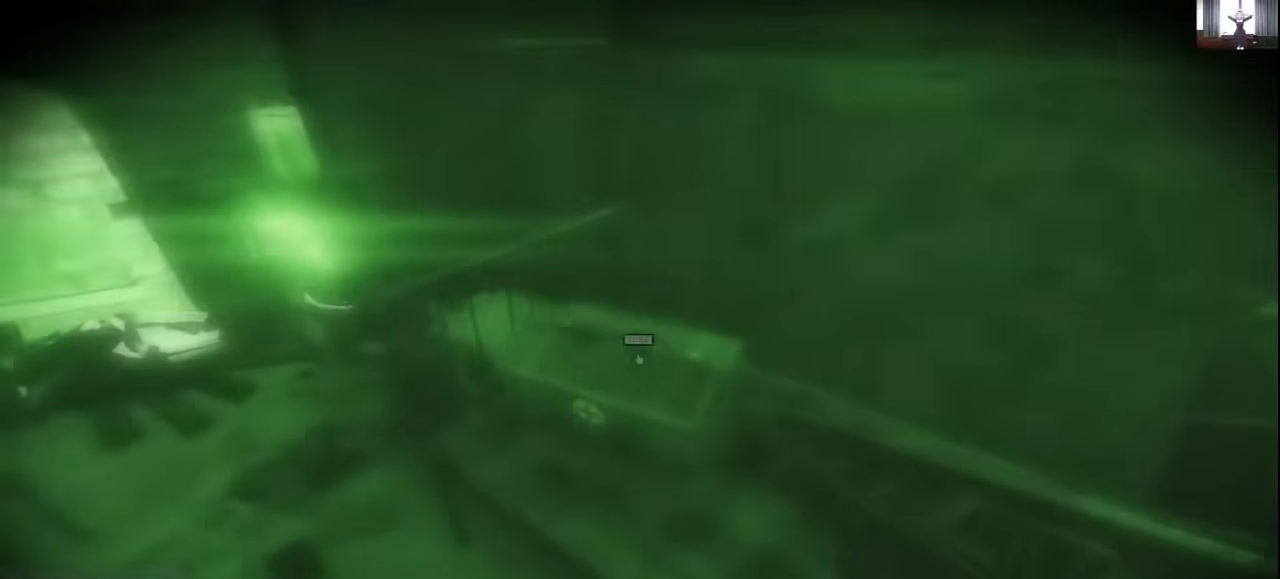
{"keys": ["w"], "mouse": [], "events": [[400, "w", "down"]]}
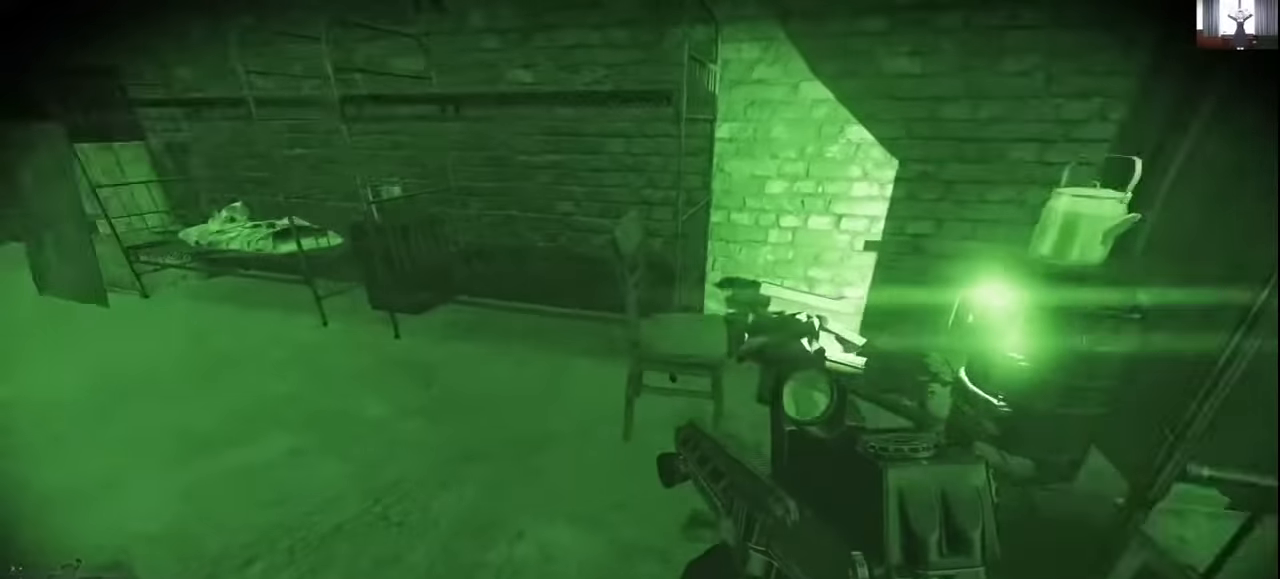
{"keys": ["w"], "mouse": [], "events": [[133, "a", "down"], [367, "a", "up"]]}
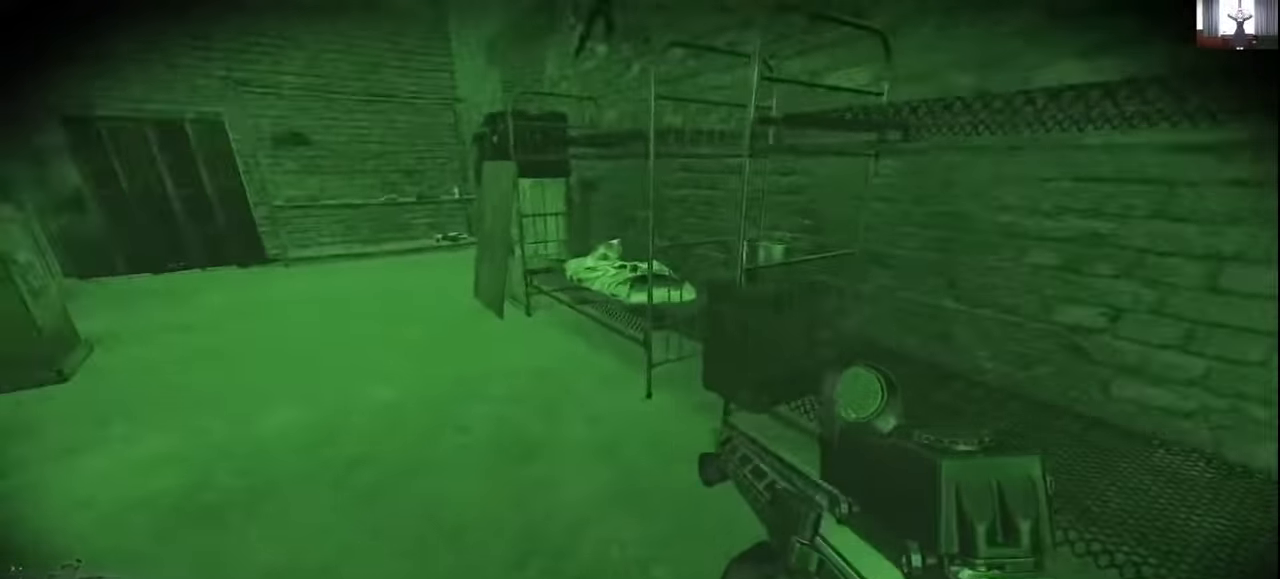
{"keys": ["w"], "mouse": [], "events": [[300, "a", "down"], [500, "a", "up"]]}
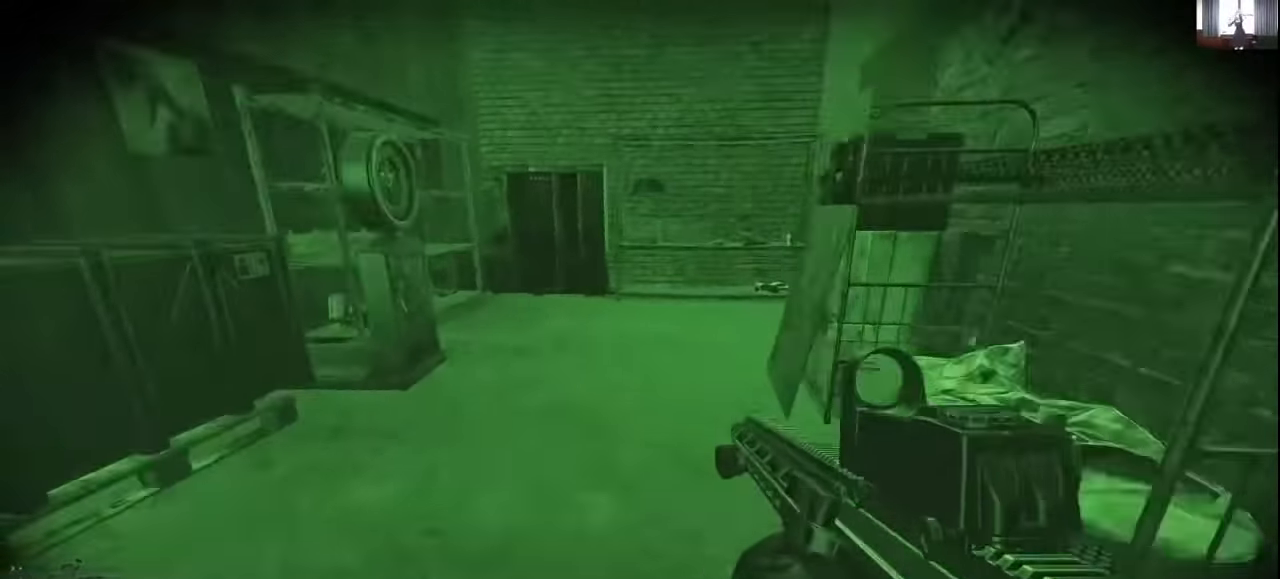
{"keys": ["shift", "w"], "mouse": [], "events": [[300, "shift", "down"]]}
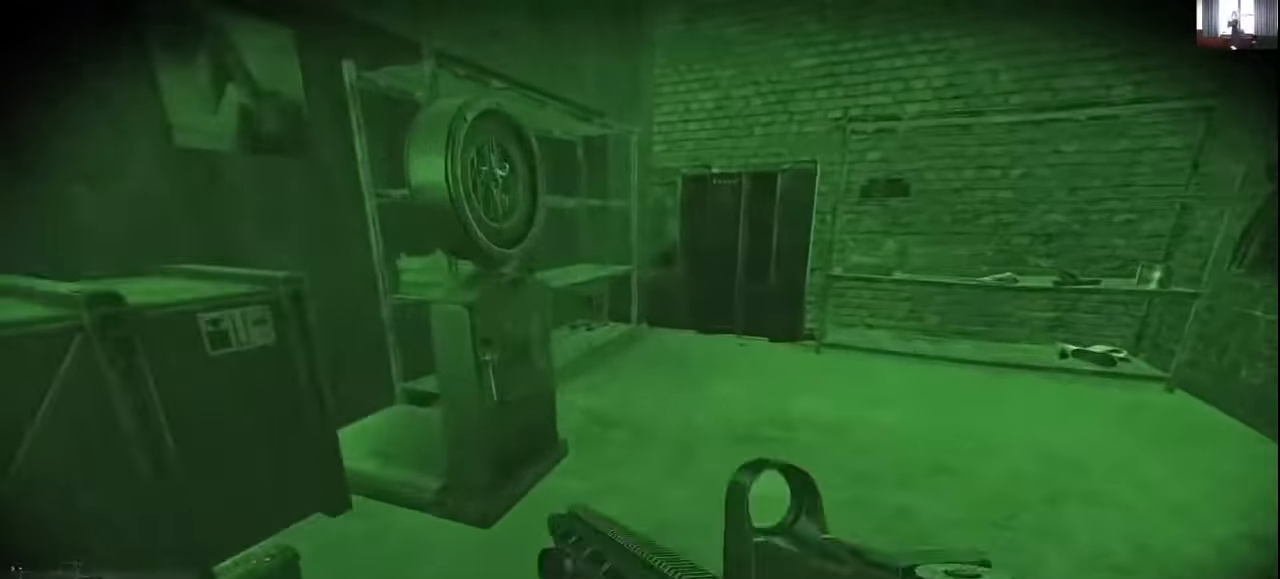
{"keys": ["d"], "mouse": [], "events": [[100, "d", "down"], [267, "shift", "up"], [467, "w", "up"]]}
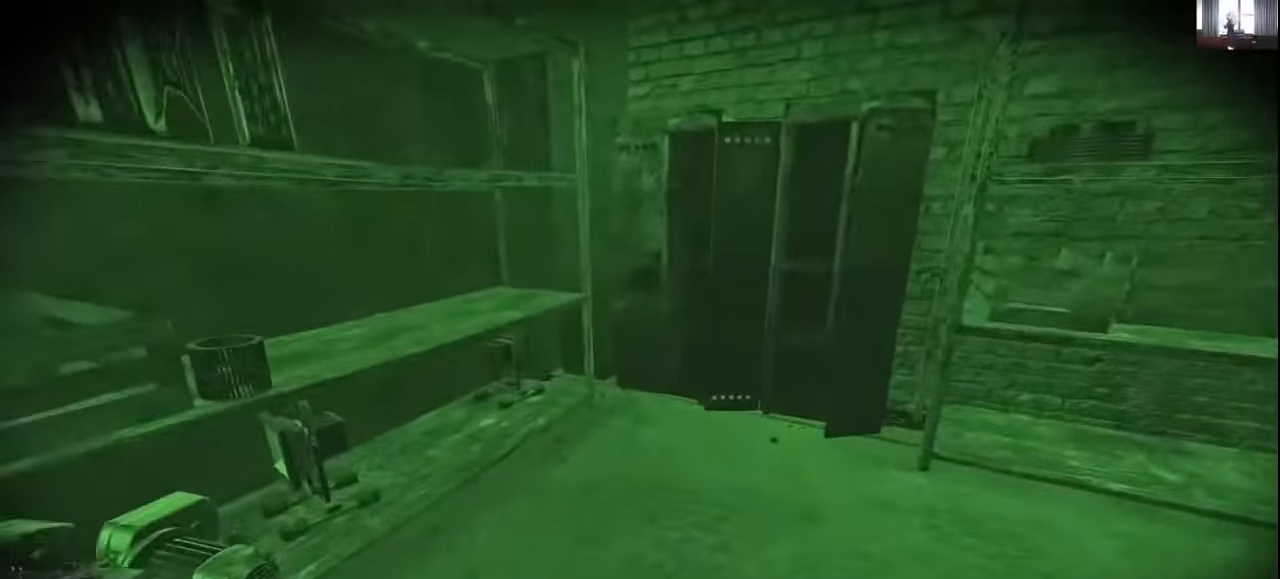
{"keys": [], "mouse": [], "events": [[100, "w", "down"], [133, "d", "up"], [200, "a", "down"], [333, "w", "up"], [400, "c", "down"], [467, "a", "up"], [467, "c", "up"]]}
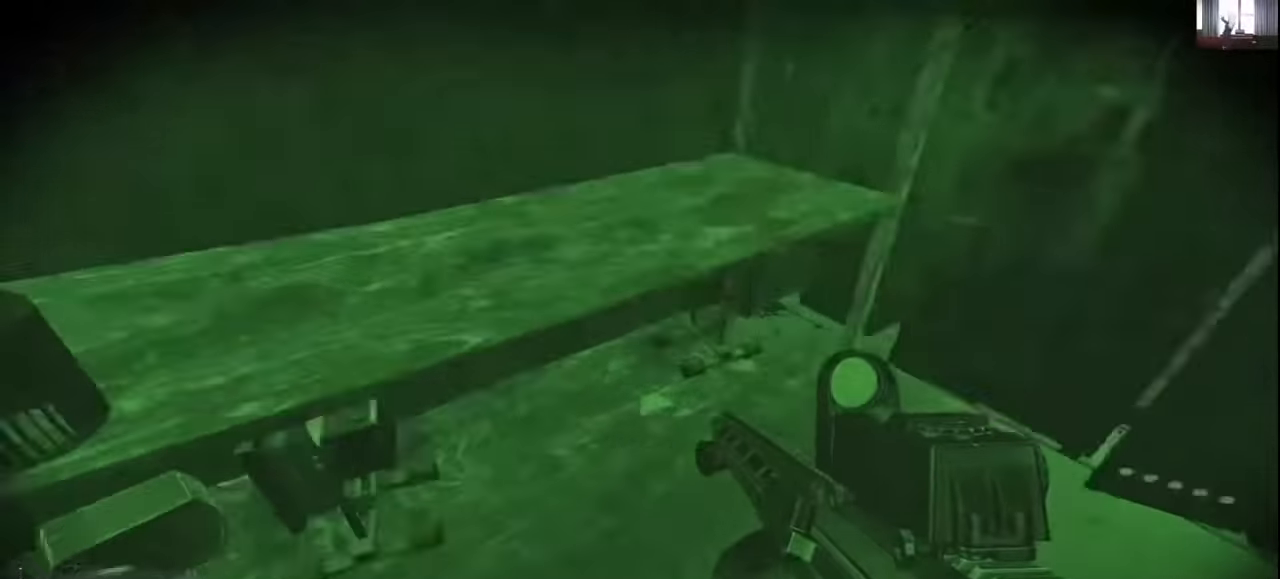
{"keys": [], "mouse": [], "events": [[200, "f", "down"], [300, "f", "up"], [400, "f", "down"], [500, "f", "up"]]}
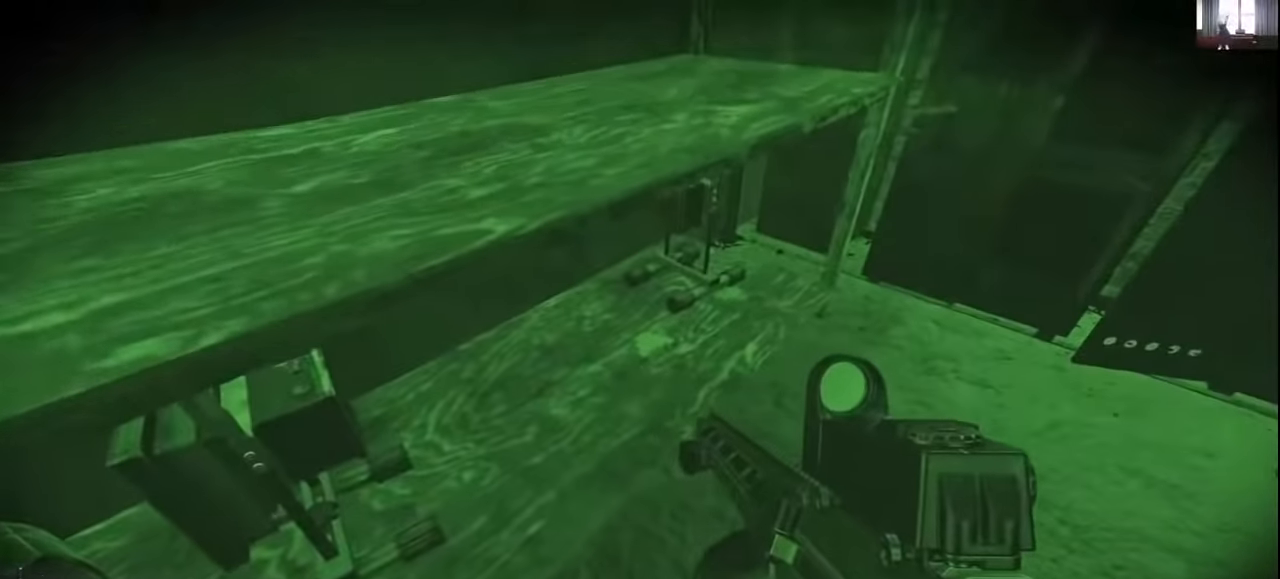
{"keys": ["f"], "mouse": [], "events": [[100, "f", "down"], [200, "f", "up"], [267, "f", "down"], [267, "w", "down"], [367, "w", "up"], [400, "f", "up"], [500, "f", "down"]]}
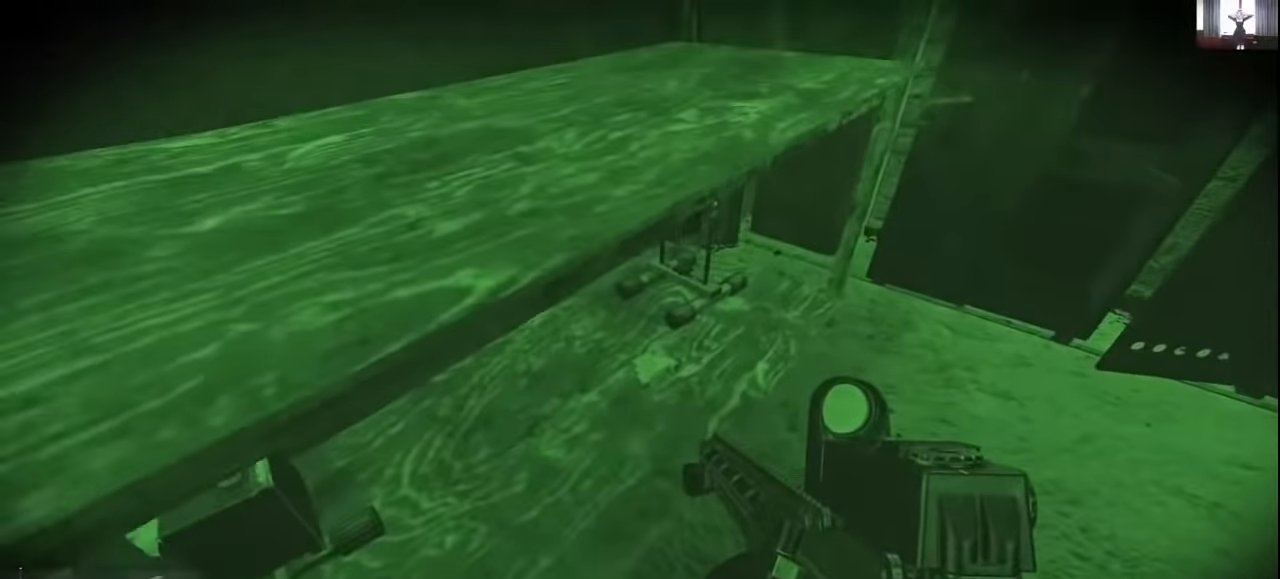
{"keys": [], "mouse": [], "events": [[67, "f", "up"], [133, "f", "down"], [233, "f", "up"], [300, "f", "down"], [400, "f", "up"]]}
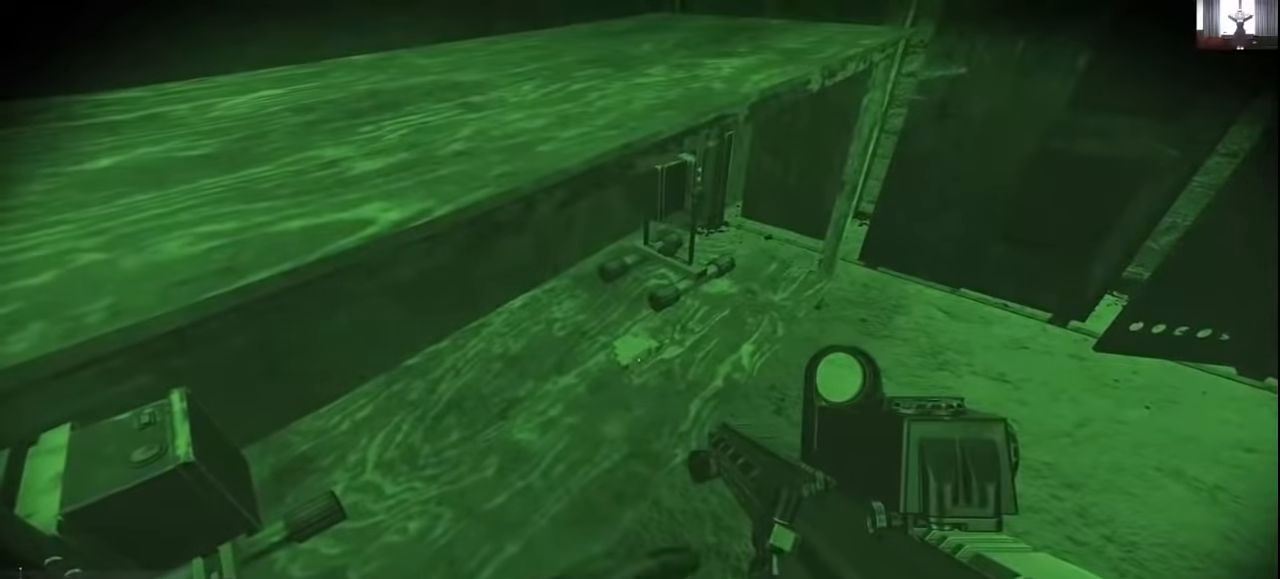
{"keys": ["d", "w"], "mouse": [], "events": [[300, "c", "down"], [300, "d", "down"], [400, "c", "up"], [400, "w", "down"]]}
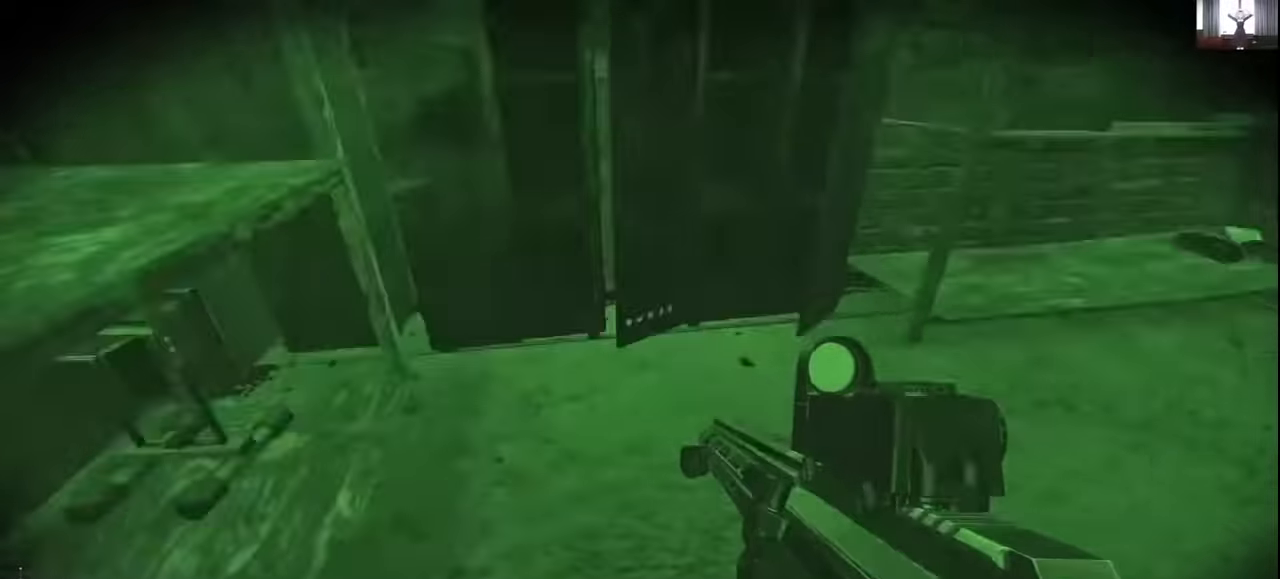
{"keys": ["w"], "mouse": [], "events": [[300, "d", "up"]]}
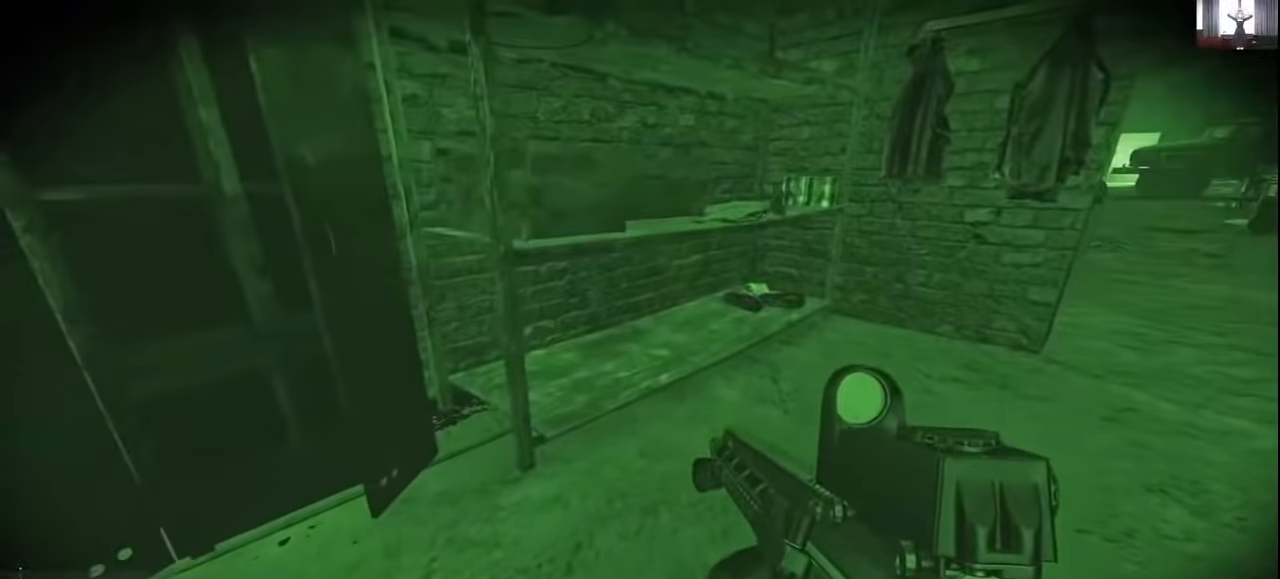
{"keys": ["w"], "mouse": [], "events": [[67, "c", "down"], [133, "c", "up"]]}
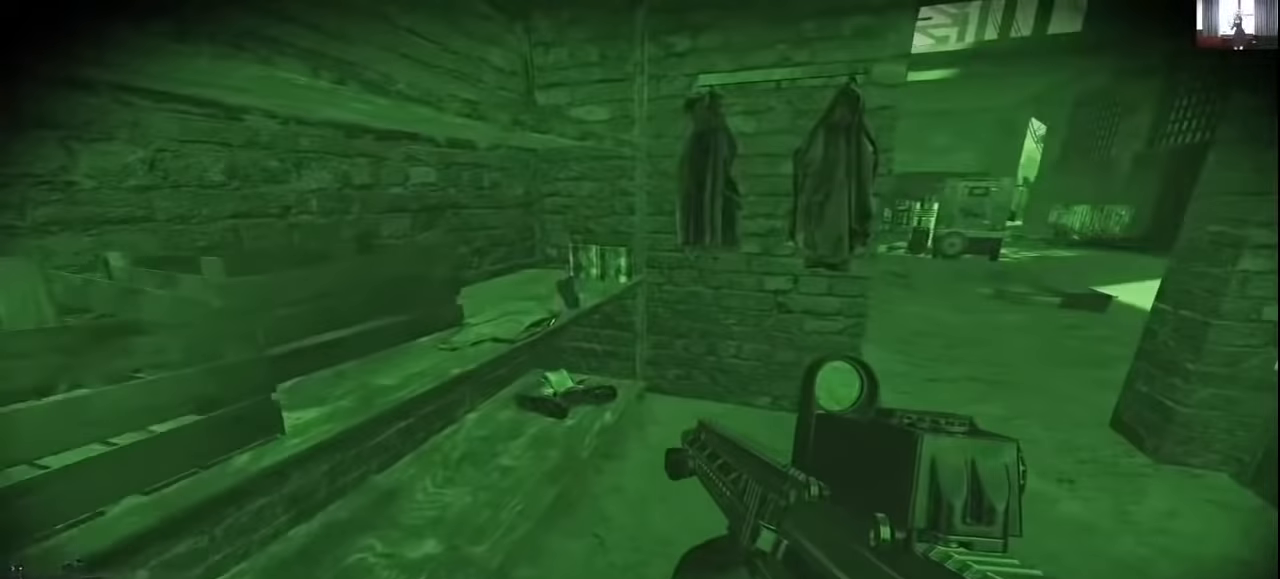
{"keys": [], "mouse": [], "events": [[400, "w", "up"]]}
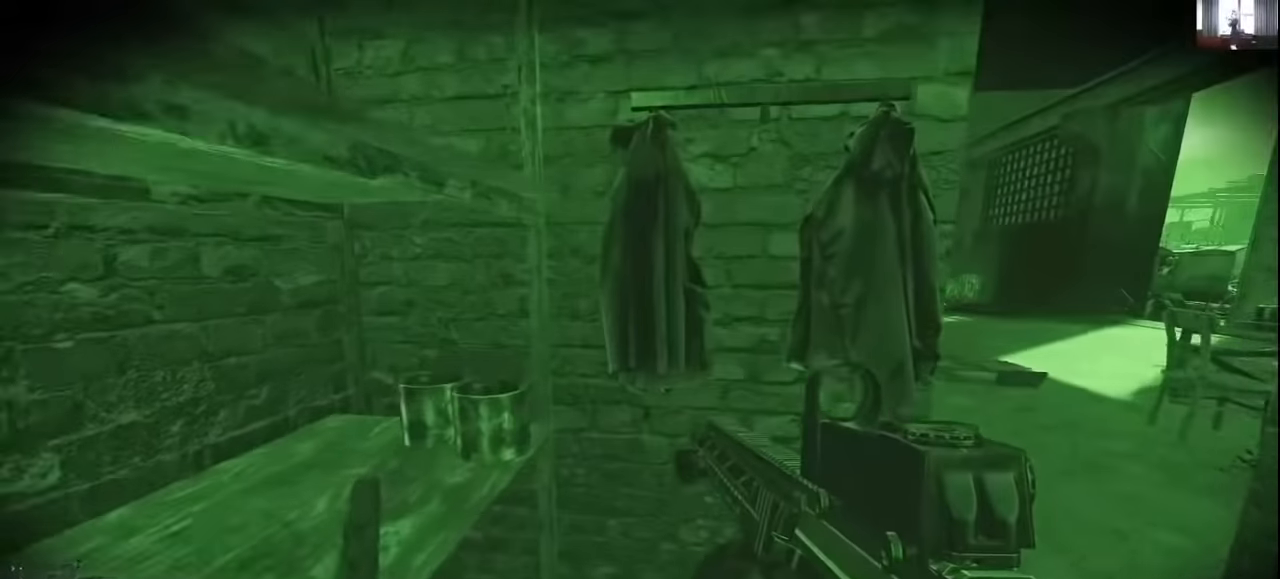
{"keys": [], "mouse": [], "events": [[33, "f", "down"], [133, "f", "up"], [267, "f", "down"], [300, "f", "up"], [367, "w", "down"], [467, "f", "down"], [467, "w", "up"], [500, "f", "up"]]}
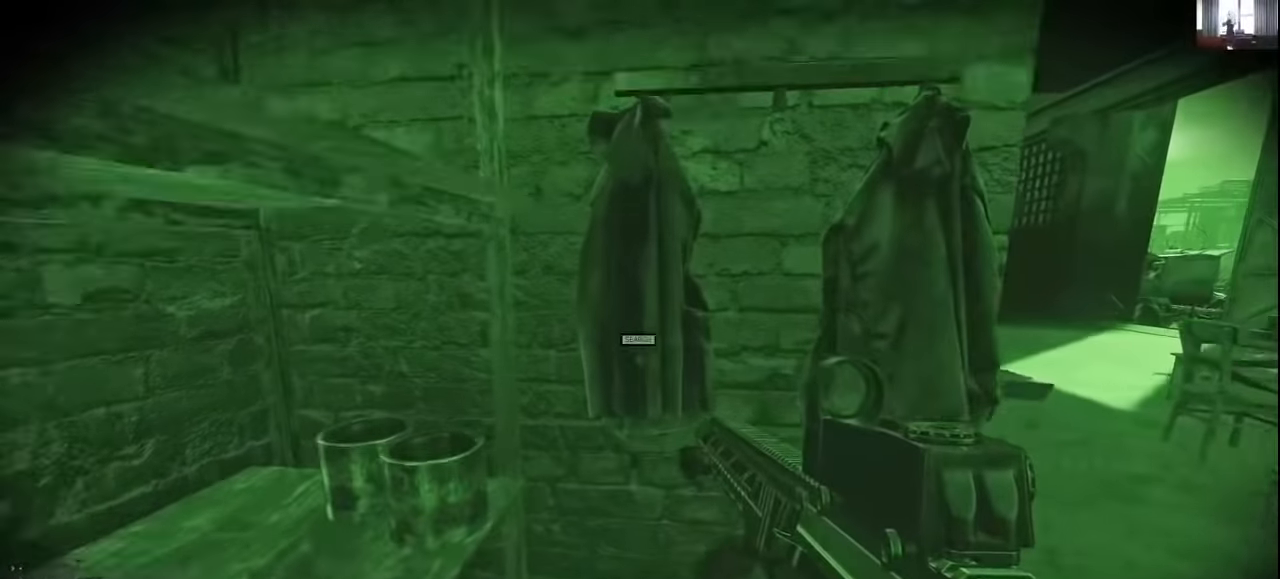
{"keys": [], "mouse": [], "events": [[100, "f", "down"], [200, "f", "up"], [300, "f", "down"], [400, "f", "up"]]}
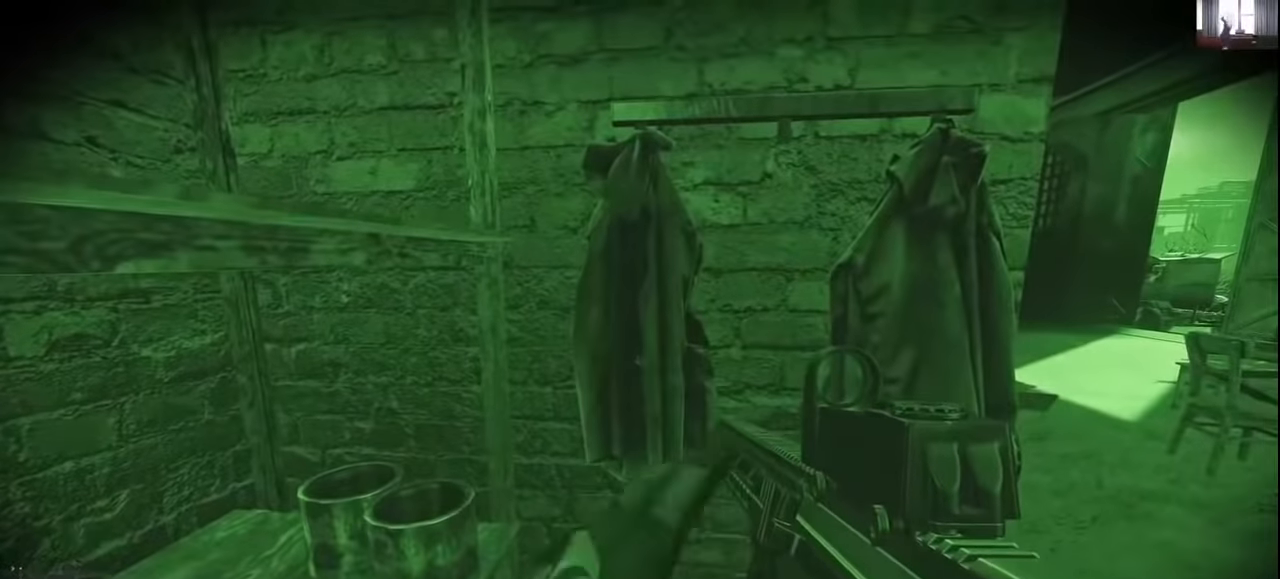
{"keys": [], "mouse": [], "events": []}
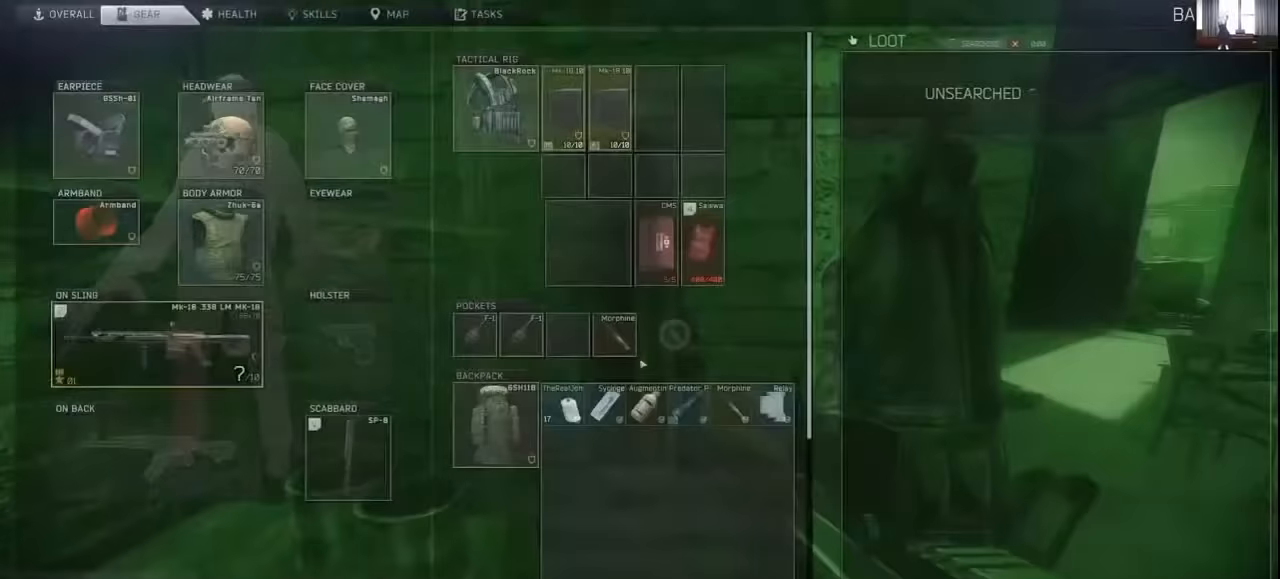
{"keys": [], "mouse": [], "events": []}
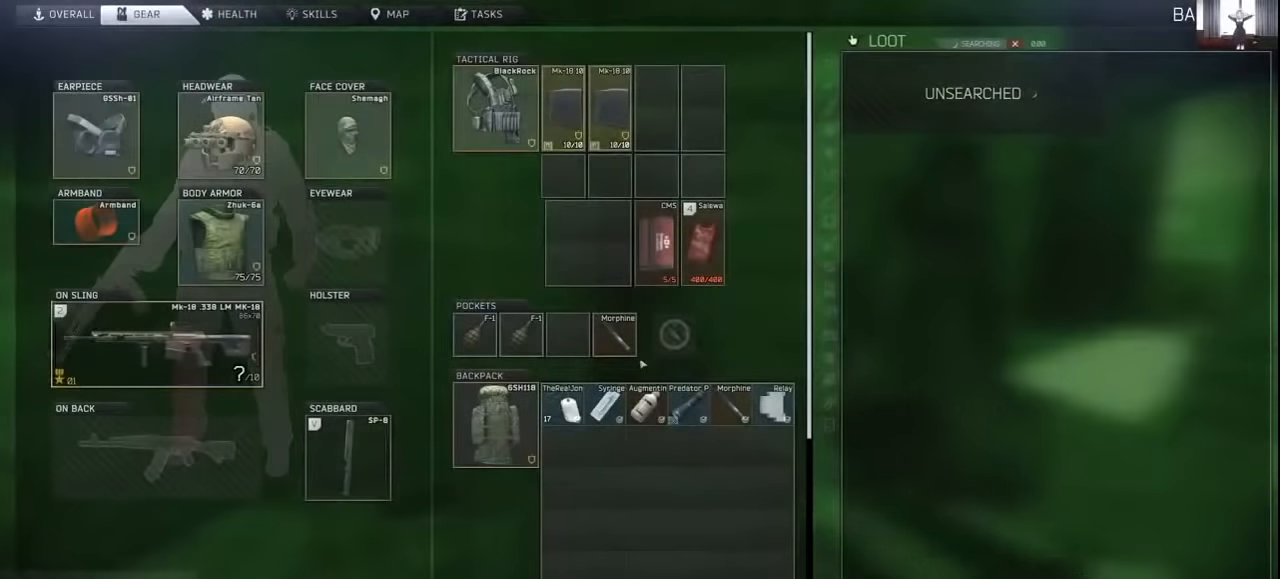
{"keys": [], "mouse": [], "events": []}
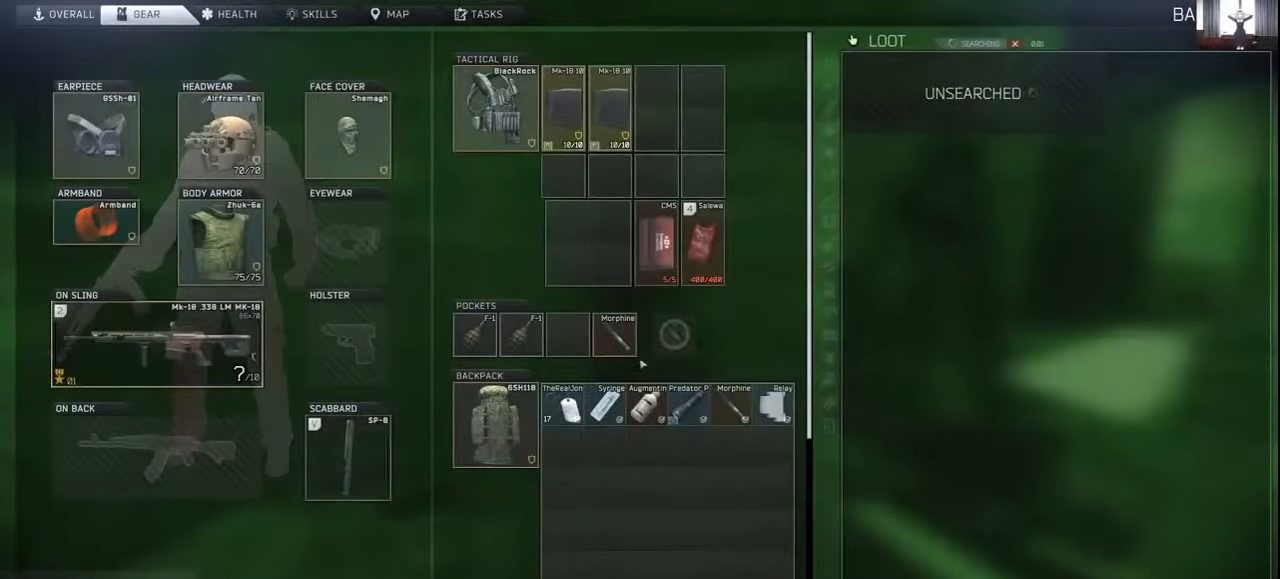
{"keys": [], "mouse": [], "events": []}
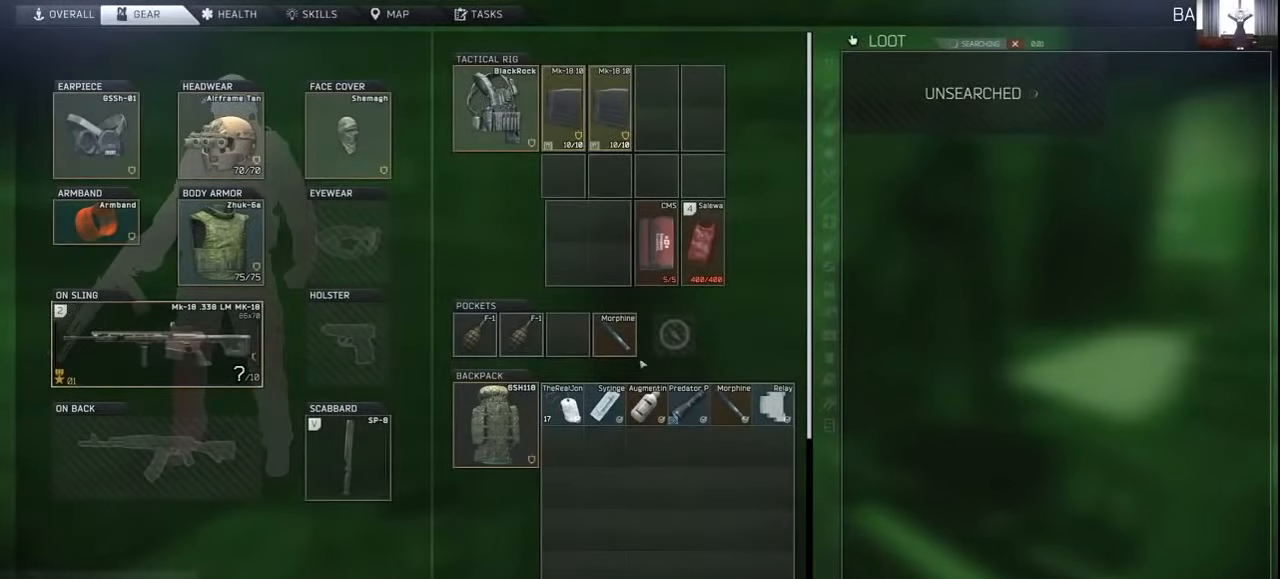
{"keys": [], "mouse": [], "events": []}
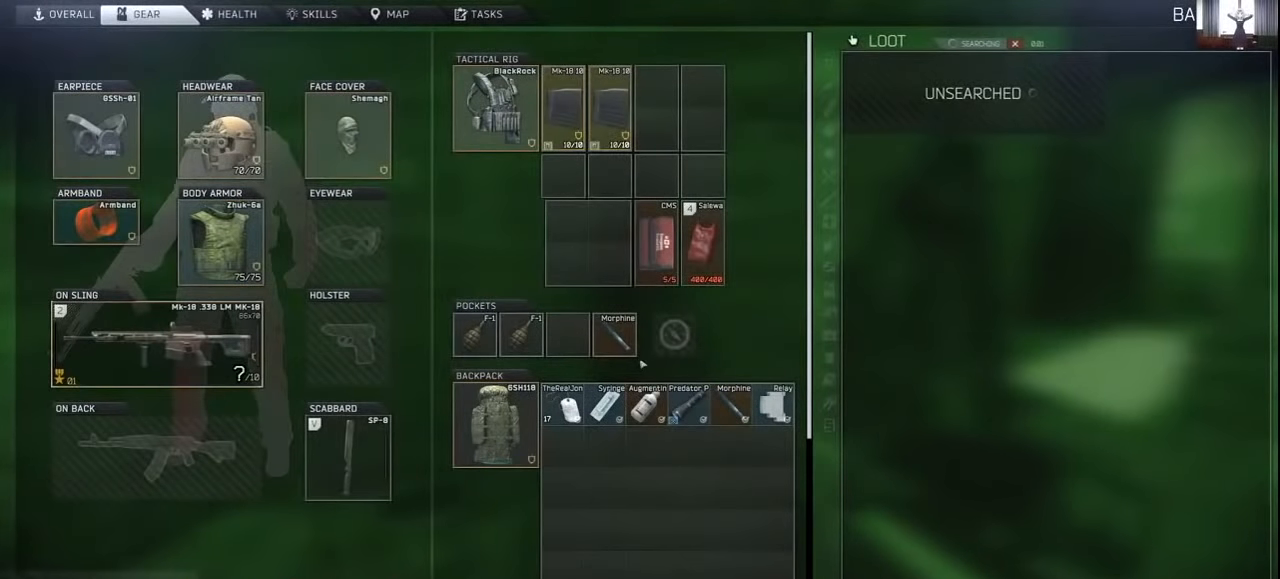
{"keys": [], "mouse": [], "events": []}
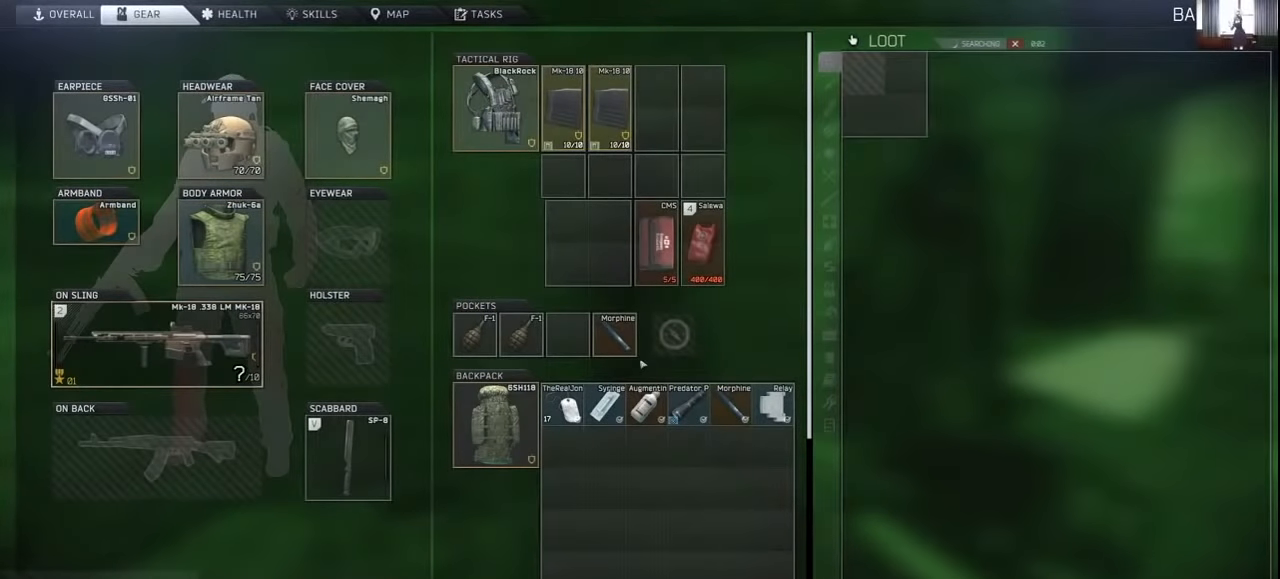
{"keys": [], "mouse": [], "events": []}
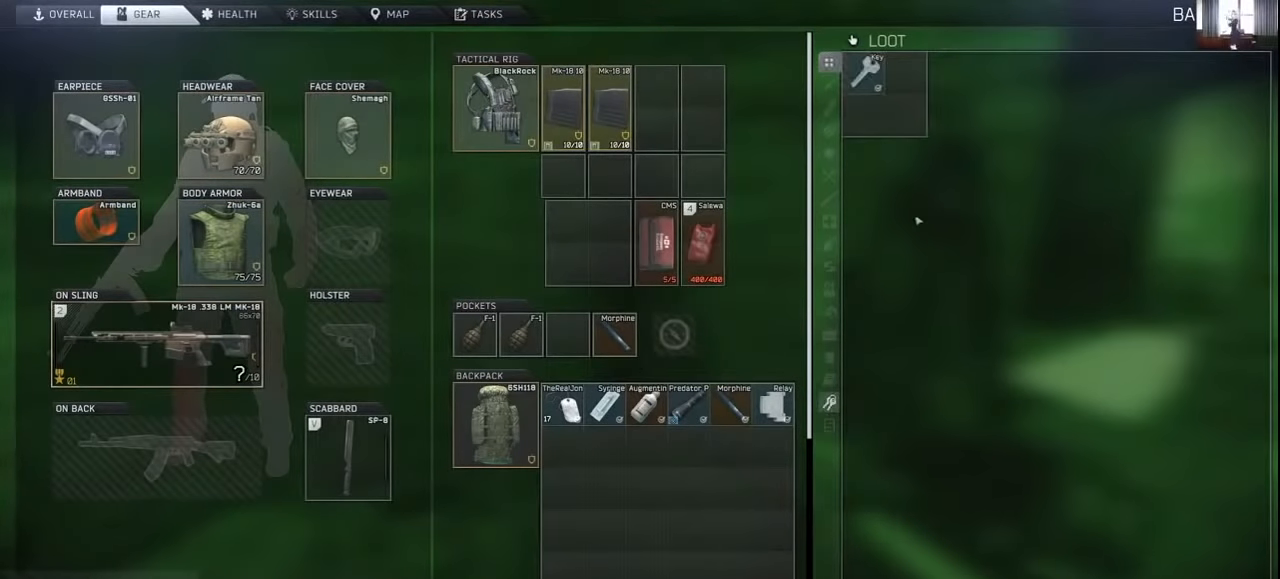
{"keys": [], "mouse": [], "events": [[400, "tab", "down"], [500, "tab", "up"]]}
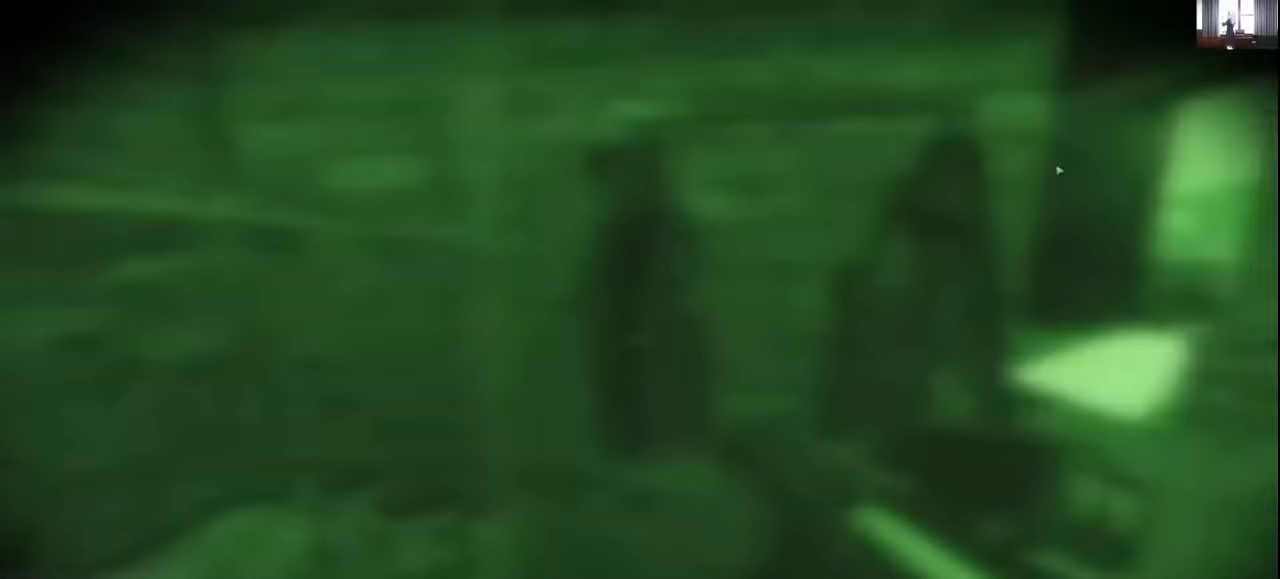
{"keys": ["f"], "mouse": [], "events": [[133, "f", "down"], [200, "f", "up"], [333, "f", "down"], [400, "f", "up"], [466, "f", "down"]]}
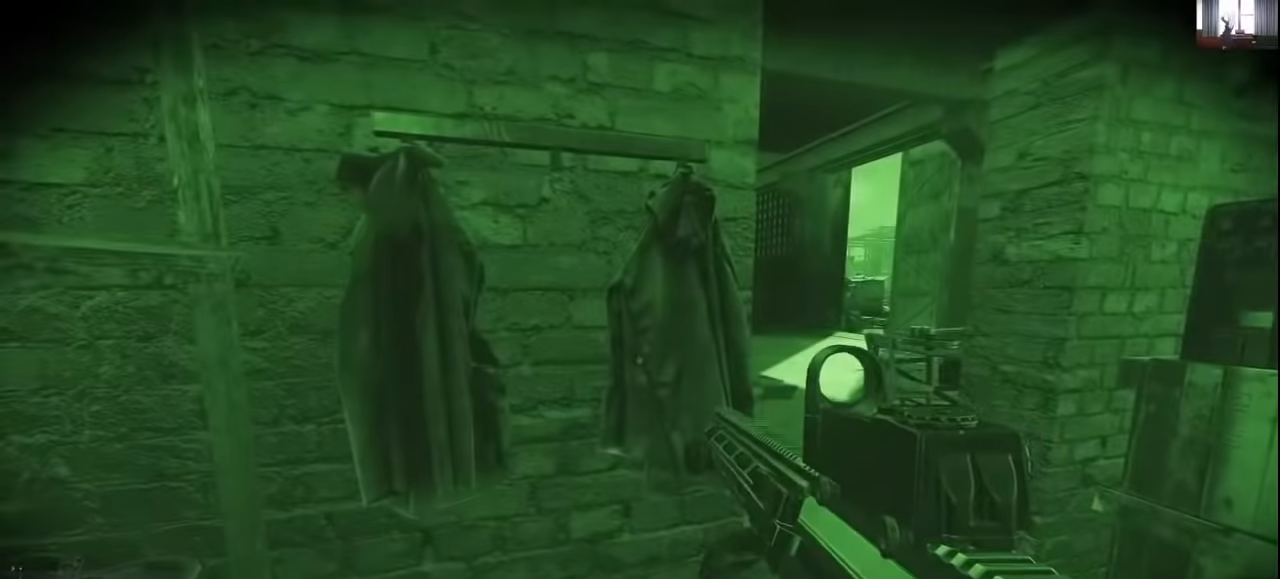
{"keys": [], "mouse": [], "events": [[66, "f", "up"]]}
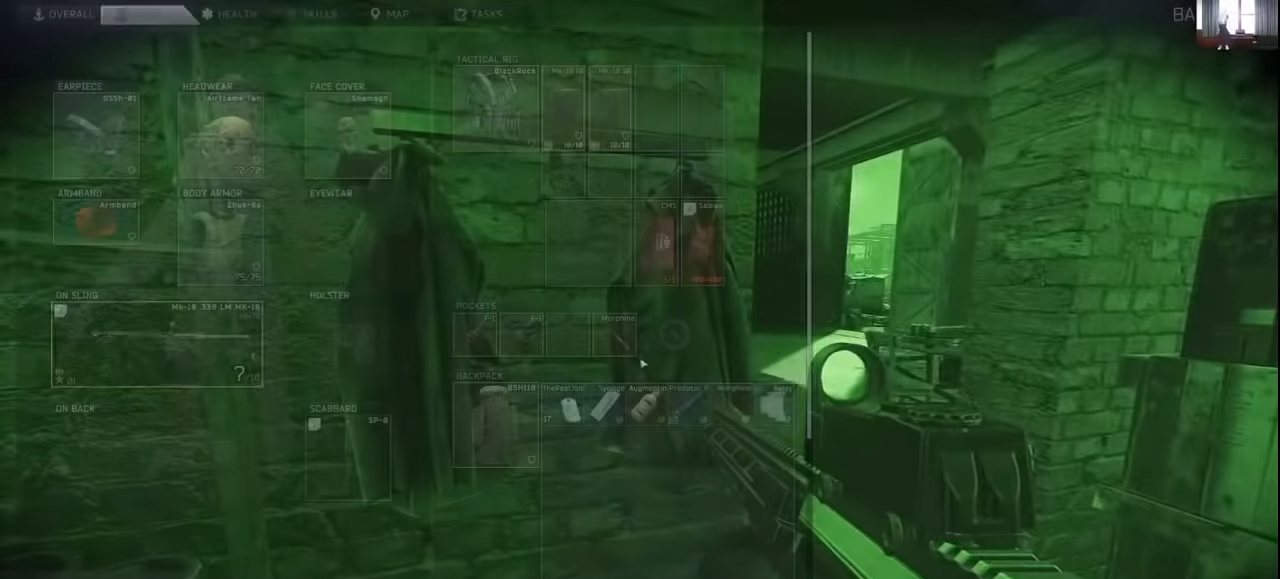
{"keys": [], "mouse": [], "events": []}
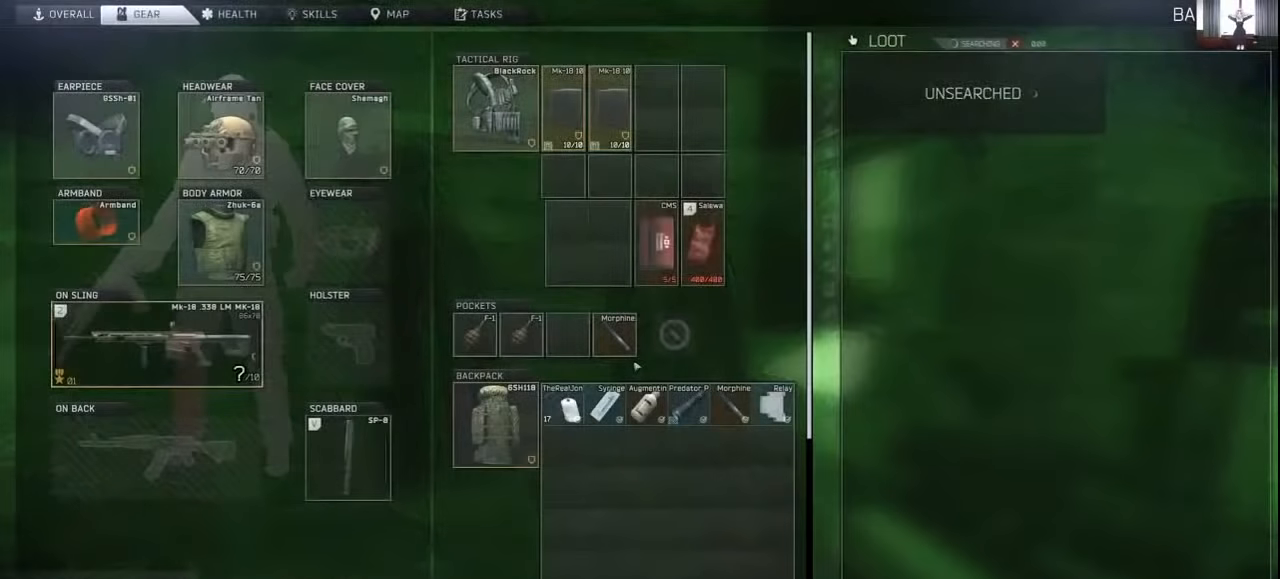
{"keys": [], "mouse": [], "events": []}
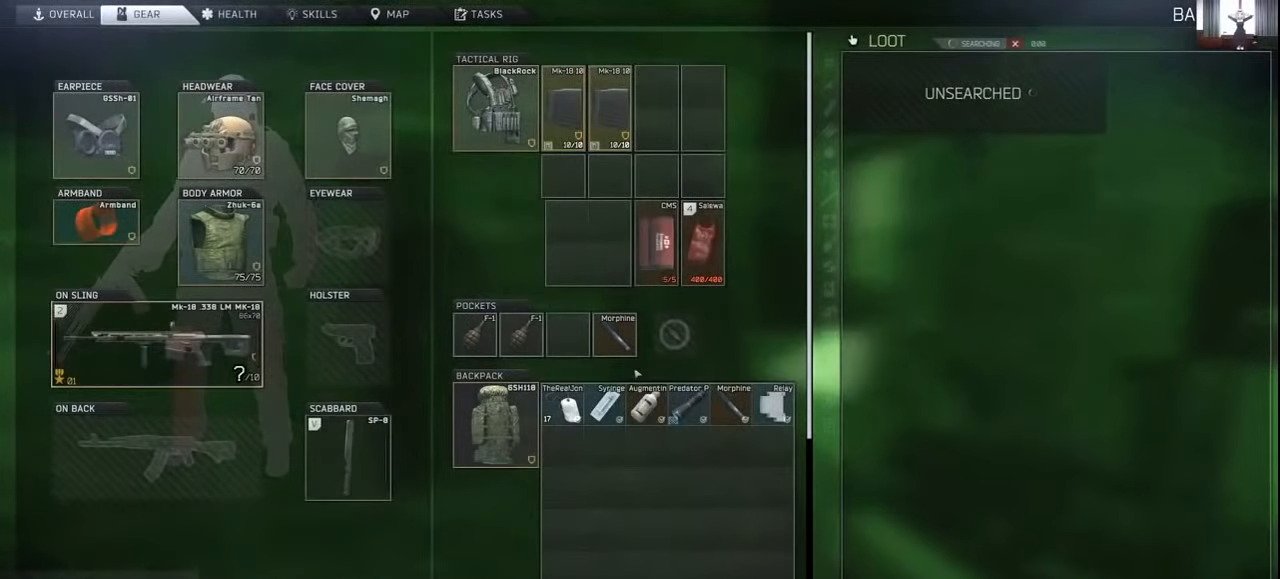
{"keys": [], "mouse": [], "events": []}